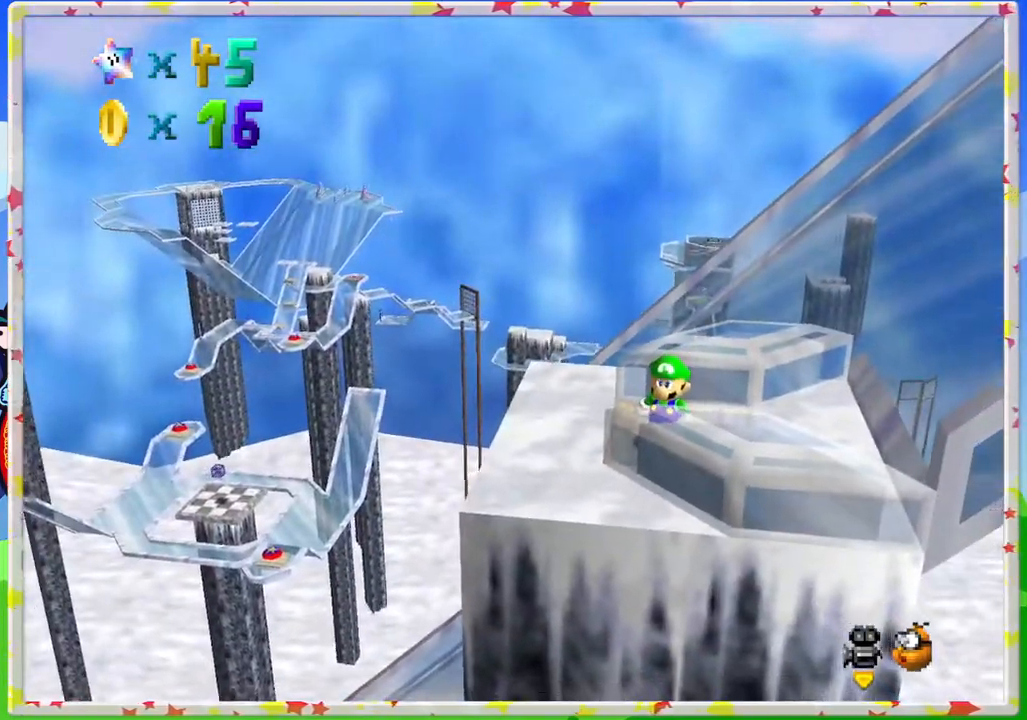
Gameplay with a controller (Nintendo layout); each line is a JSON object with the inputs held at the frame after it. "events" lists button and stick changes between this image and that frame as [ms after this image, input, new state], when the widget could be followed in between. Not read: L3 R3.
{"buttons": [], "left_stick": "center", "events": [[83, "C_RIGHT", "down"], [200, "C_RIGHT", "up"], [283, "C_RIGHT", "down"], [417, "C_RIGHT", "up"]]}
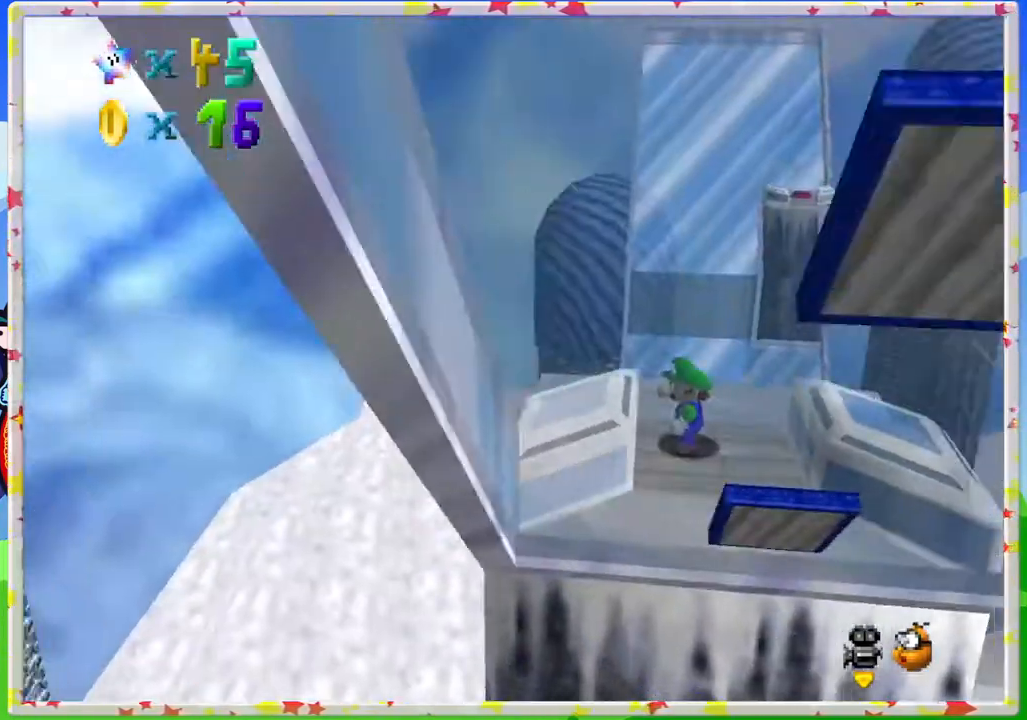
{"buttons": ["C_LEFT"], "left_stick": "center", "events": [[250, "C_LEFT", "down"], [400, "C_LEFT", "up"], [500, "C_LEFT", "down"]]}
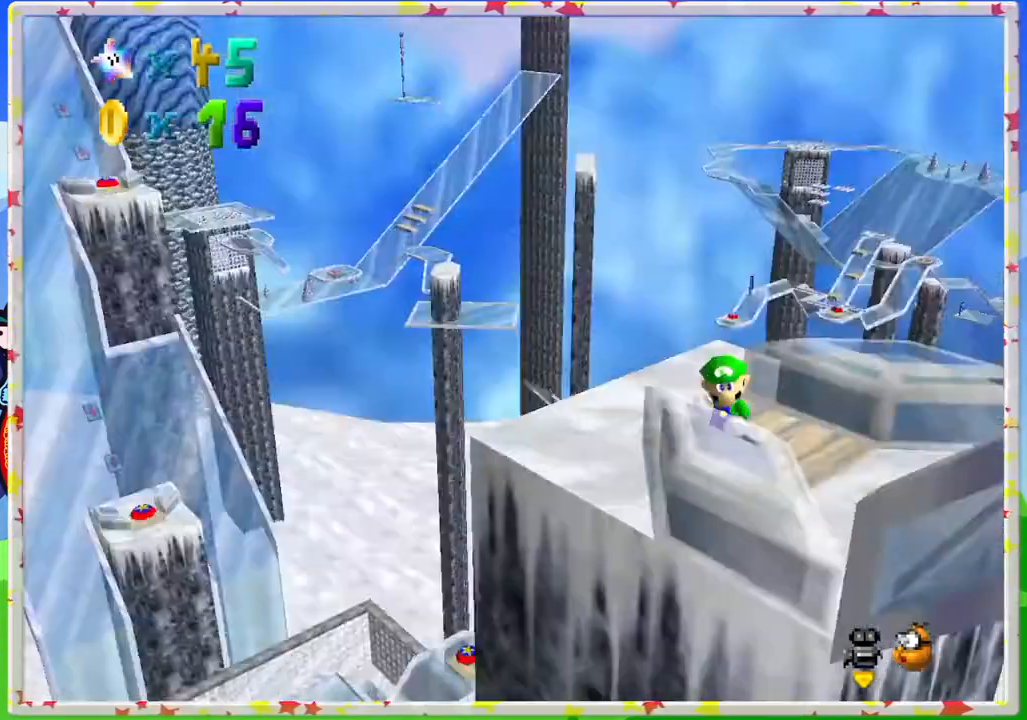
{"buttons": ["C_RIGHT"], "left_stick": "center", "events": [[67, "C_LEFT", "up"], [483, "C_RIGHT", "down"]]}
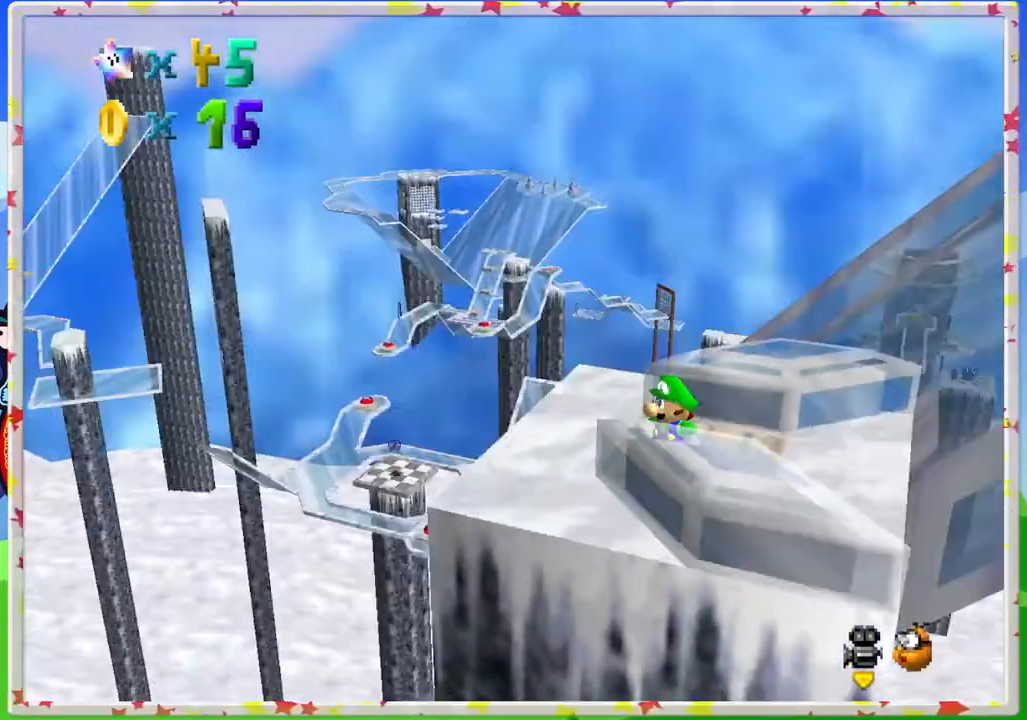
{"buttons": [], "left_stick": "center", "events": [[83, "C_RIGHT", "up"], [183, "C_RIGHT", "down"], [283, "C_RIGHT", "up"]]}
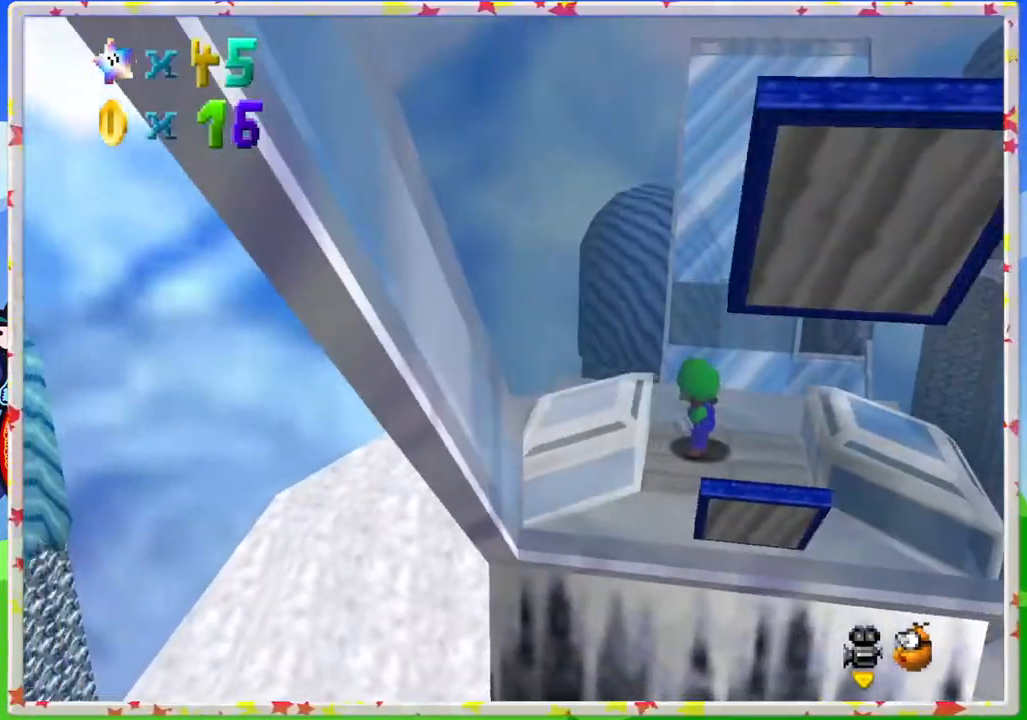
{"buttons": [], "left_stick": "center", "events": [[167, "left_stick", "down"], [200, "C_LEFT", "down"], [267, "C_LEFT", "up"], [367, "left_stick", "center"]]}
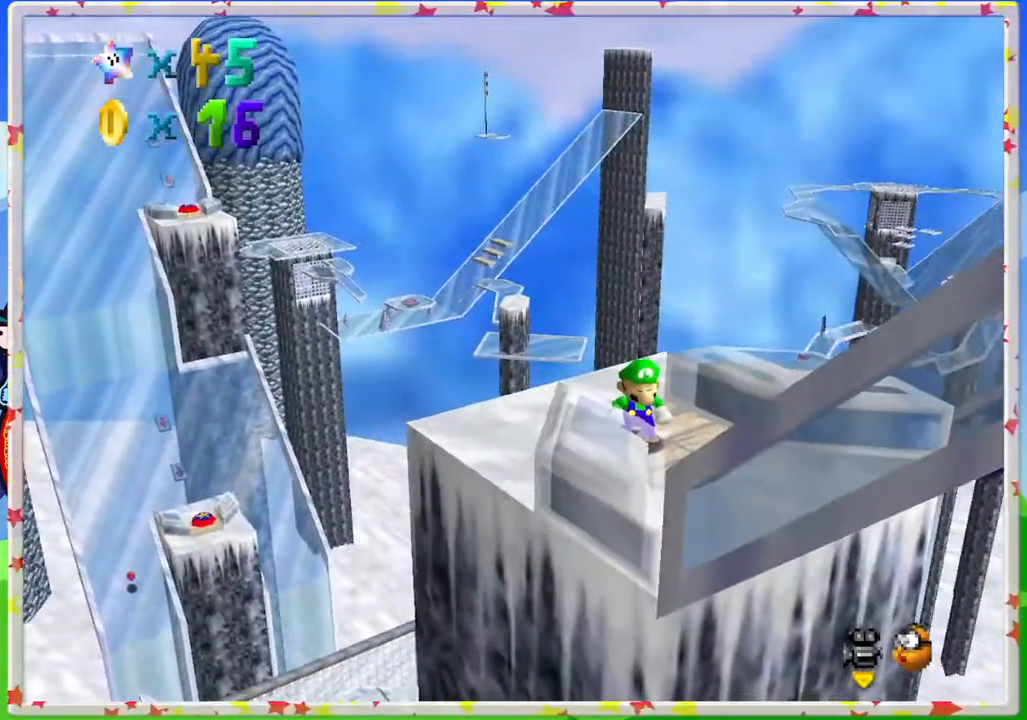
{"buttons": [], "left_stick": "center", "events": []}
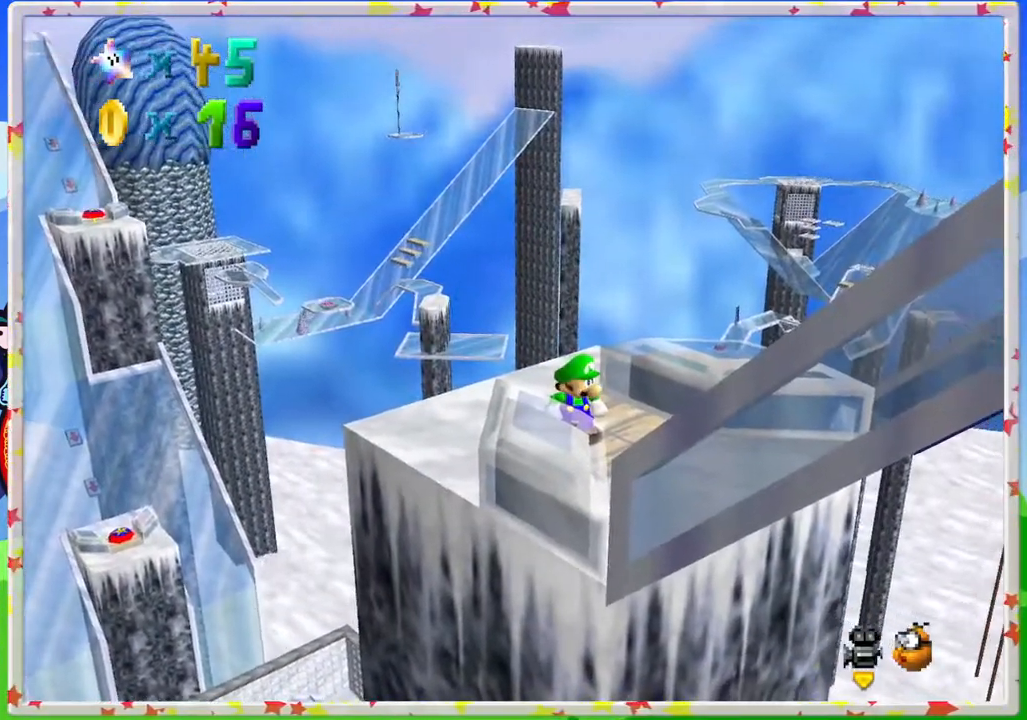
{"buttons": [], "left_stick": "up-left", "events": [[250, "left_stick", "up"], [500, "left_stick", "up-left"]]}
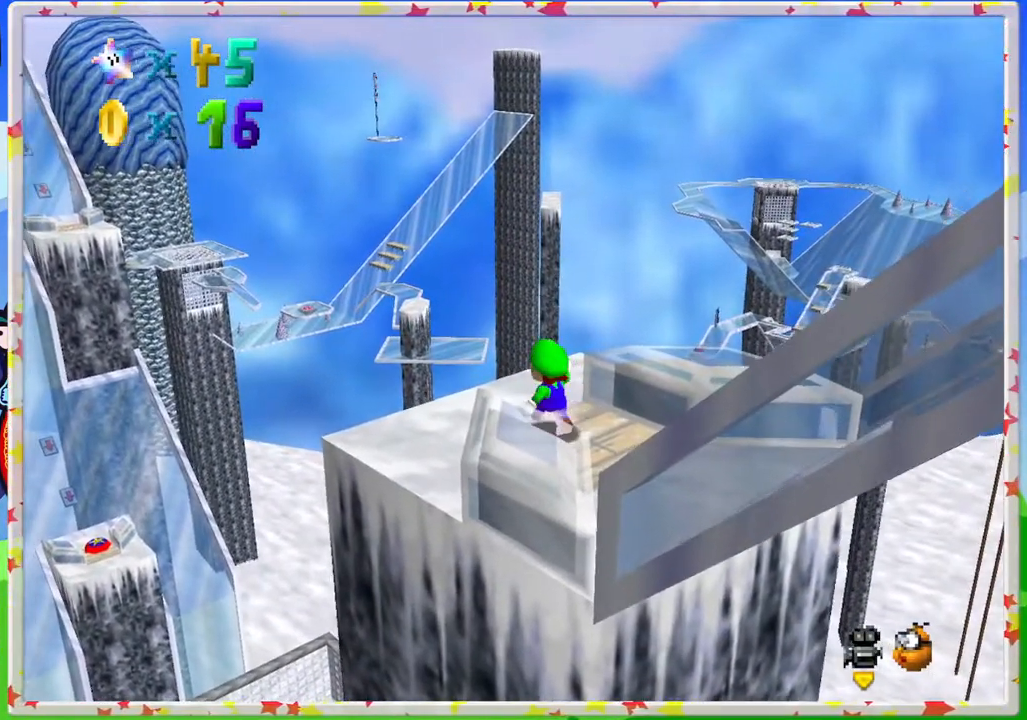
{"buttons": ["A", "Z"], "left_stick": "up-left", "events": [[433, "Z", "down"], [483, "A", "down"]]}
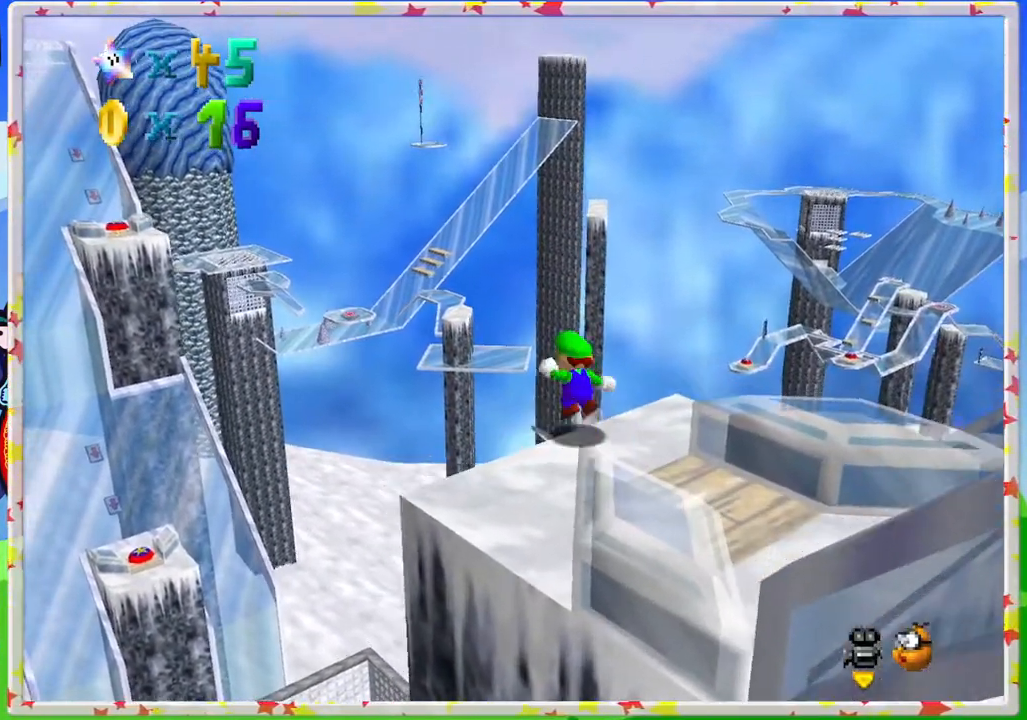
{"buttons": [], "left_stick": "down-right", "events": [[350, "A", "up"], [350, "Z", "up"], [417, "left_stick", "down-right"]]}
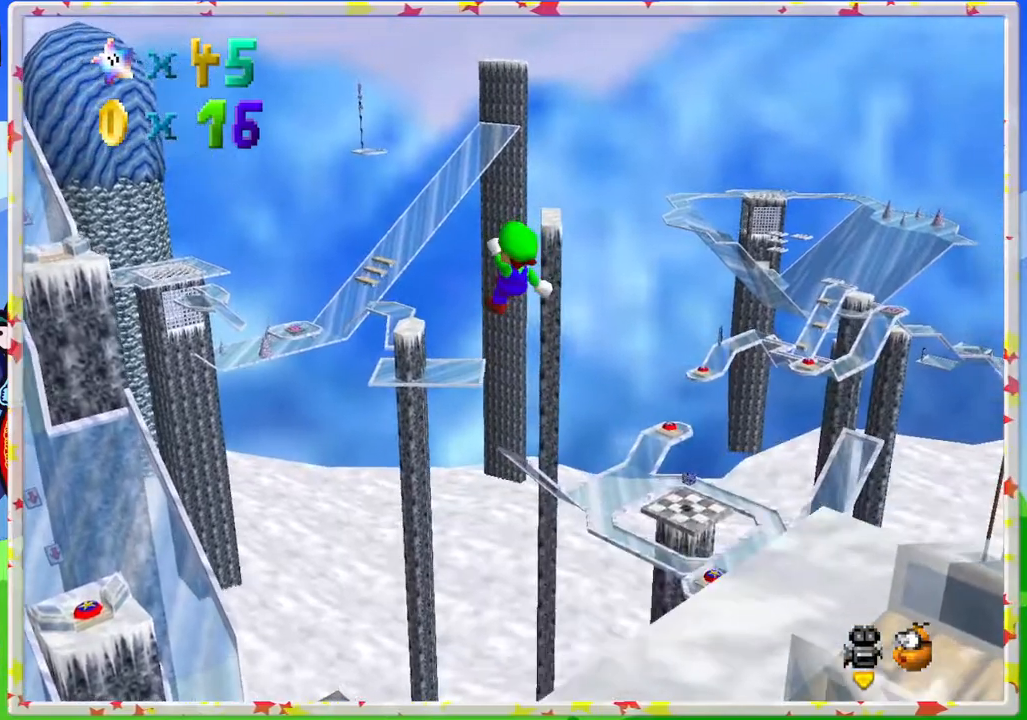
{"buttons": [], "left_stick": "down-right", "events": []}
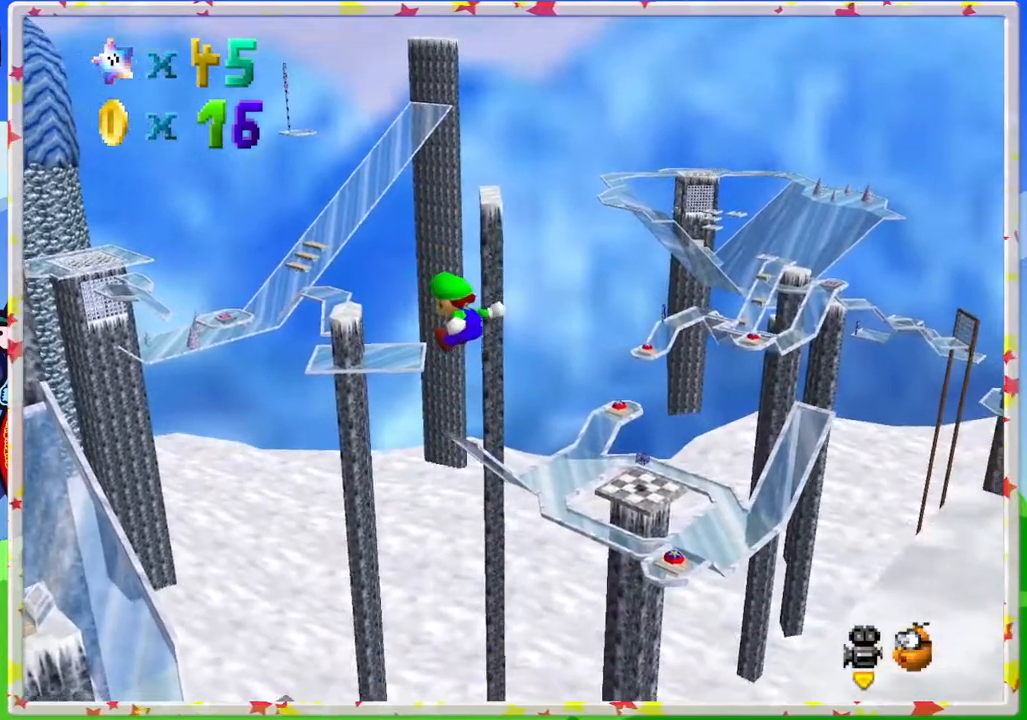
{"buttons": [], "left_stick": "down-right", "events": [[300, "C_LEFT", "down"], [400, "C_LEFT", "up"]]}
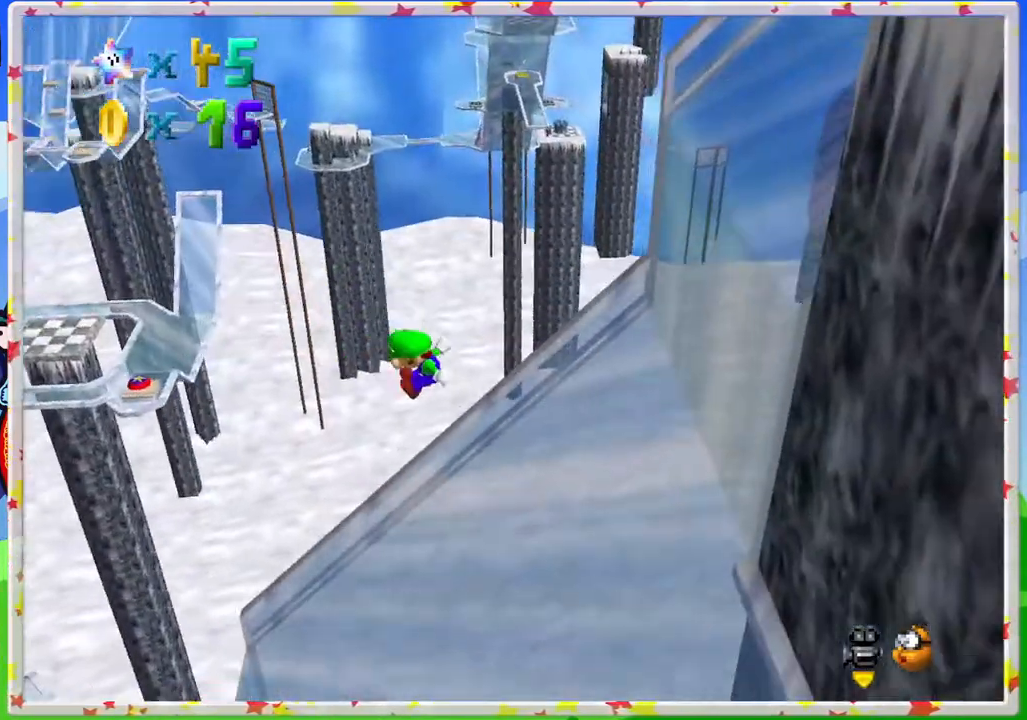
{"buttons": [], "left_stick": "down-right", "events": [[383, "C_LEFT", "down"], [483, "C_LEFT", "up"]]}
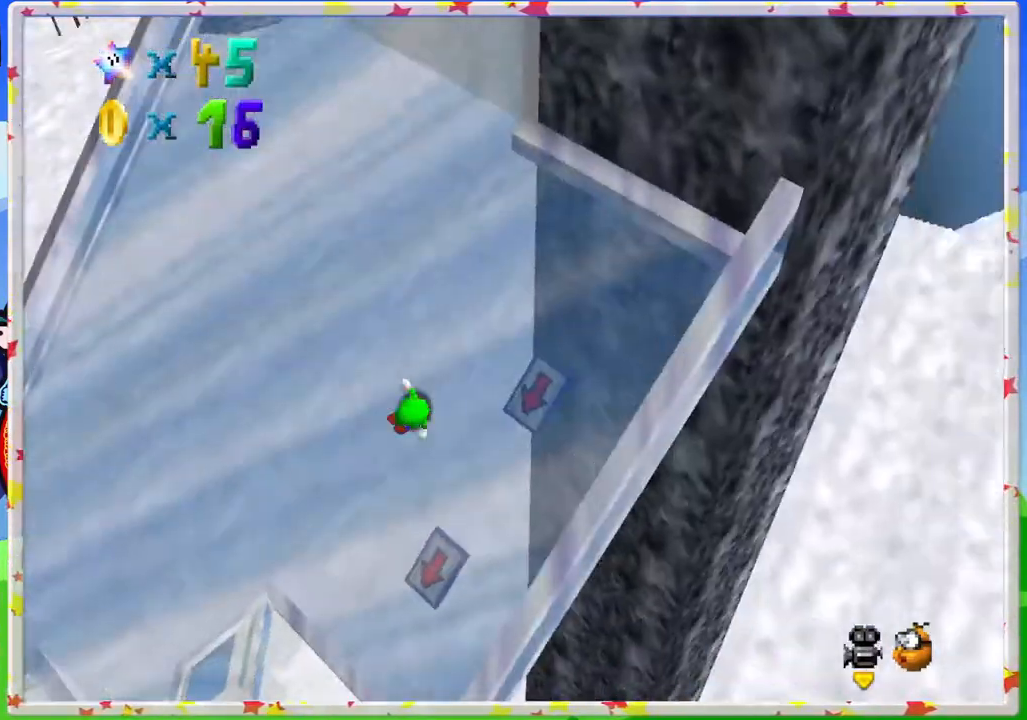
{"buttons": [], "left_stick": "center", "events": [[233, "left_stick", "right"], [350, "left_stick", "center"]]}
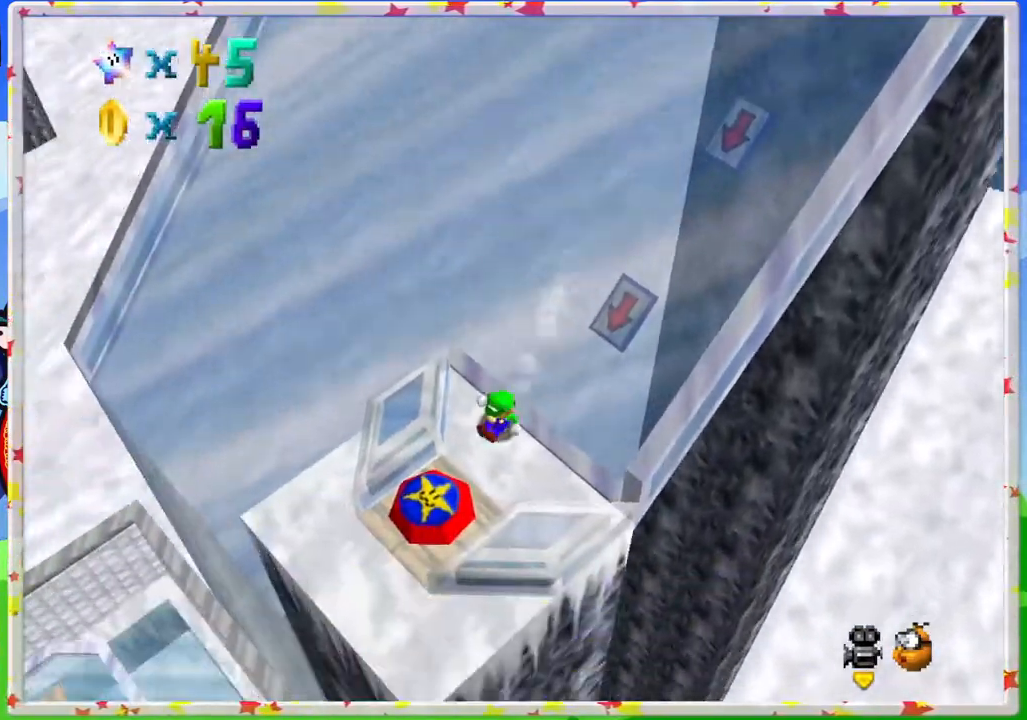
{"buttons": ["C_RIGHT"], "left_stick": "center", "events": [[233, "C_RIGHT", "down"], [350, "C_RIGHT", "up"], [433, "C_RIGHT", "down"]]}
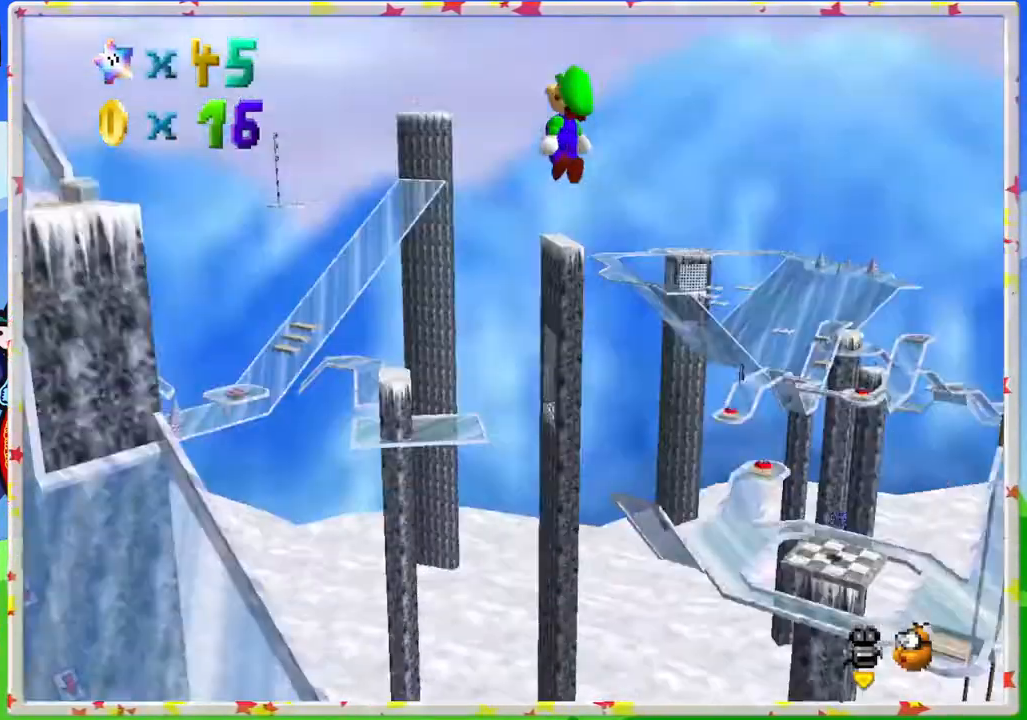
{"buttons": ["C_RIGHT"], "left_stick": "up-left", "events": [[50, "C_RIGHT", "up"], [217, "left_stick", "up-left"], [400, "C_RIGHT", "down"]]}
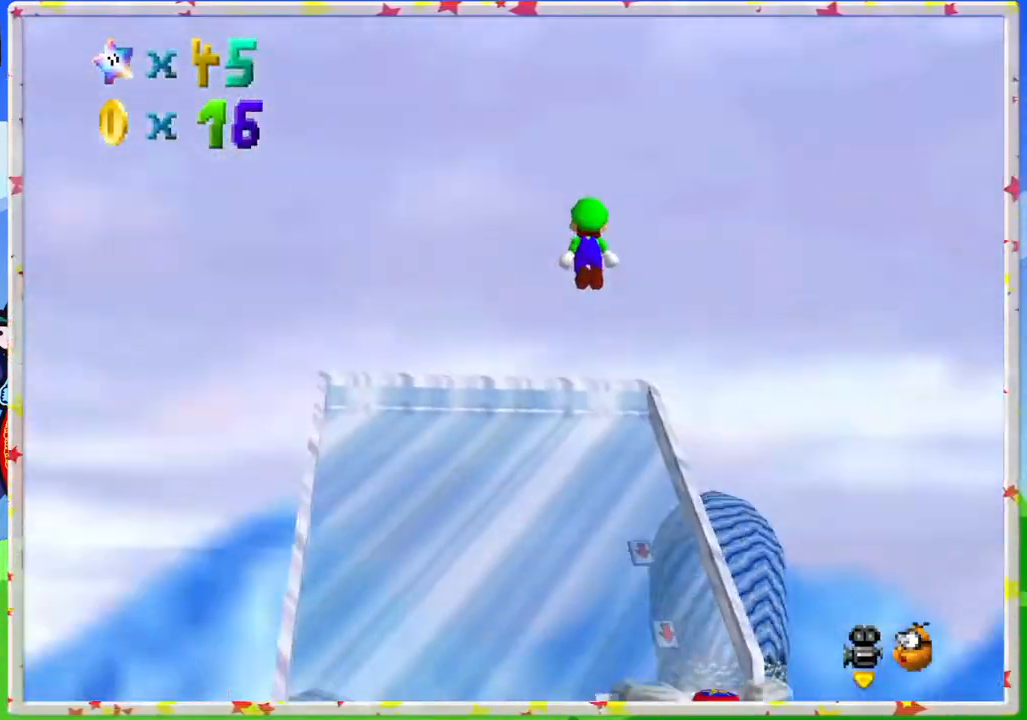
{"buttons": [], "left_stick": "up-left", "events": [[83, "C_RIGHT", "up"]]}
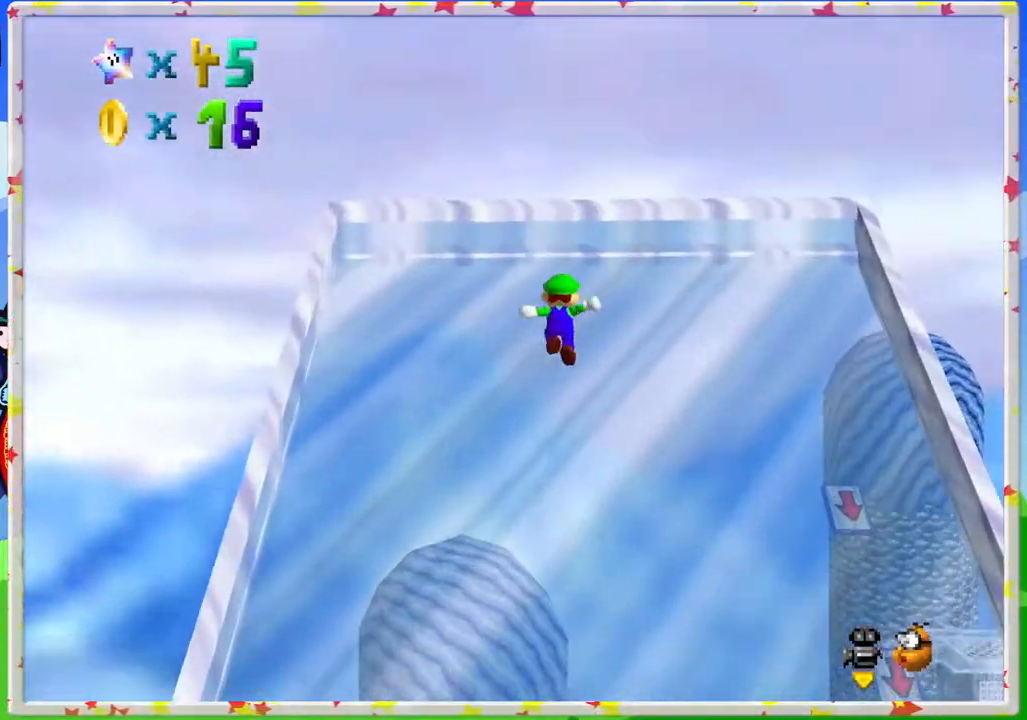
{"buttons": [], "left_stick": "up-left", "events": []}
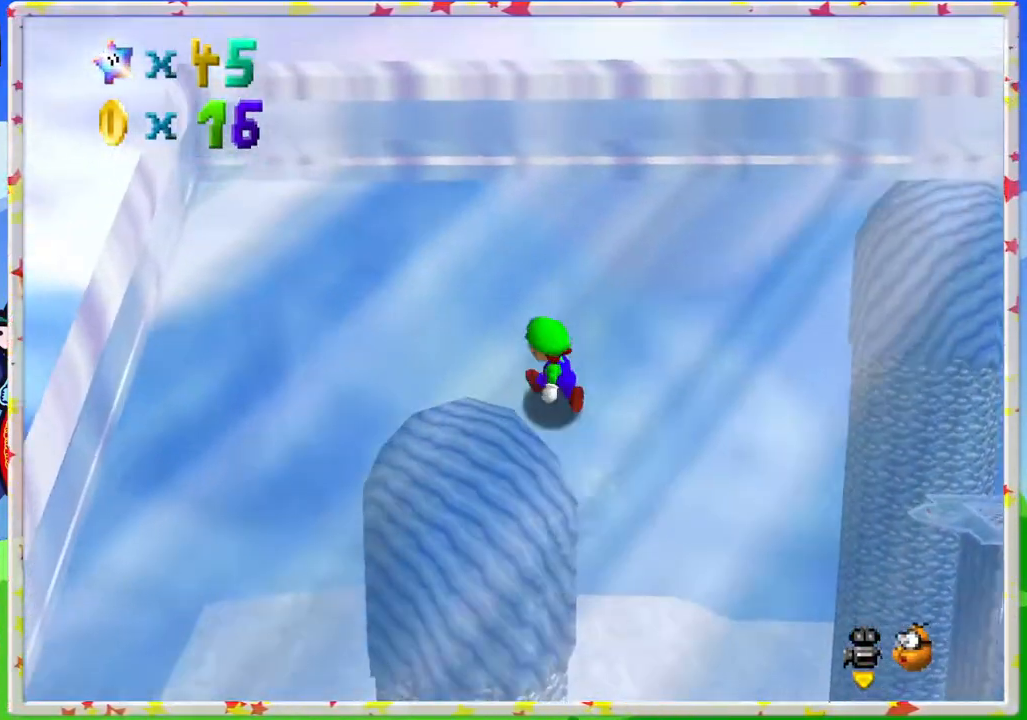
{"buttons": [], "left_stick": "down", "events": [[250, "left_stick", "center"], [367, "left_stick", "down"]]}
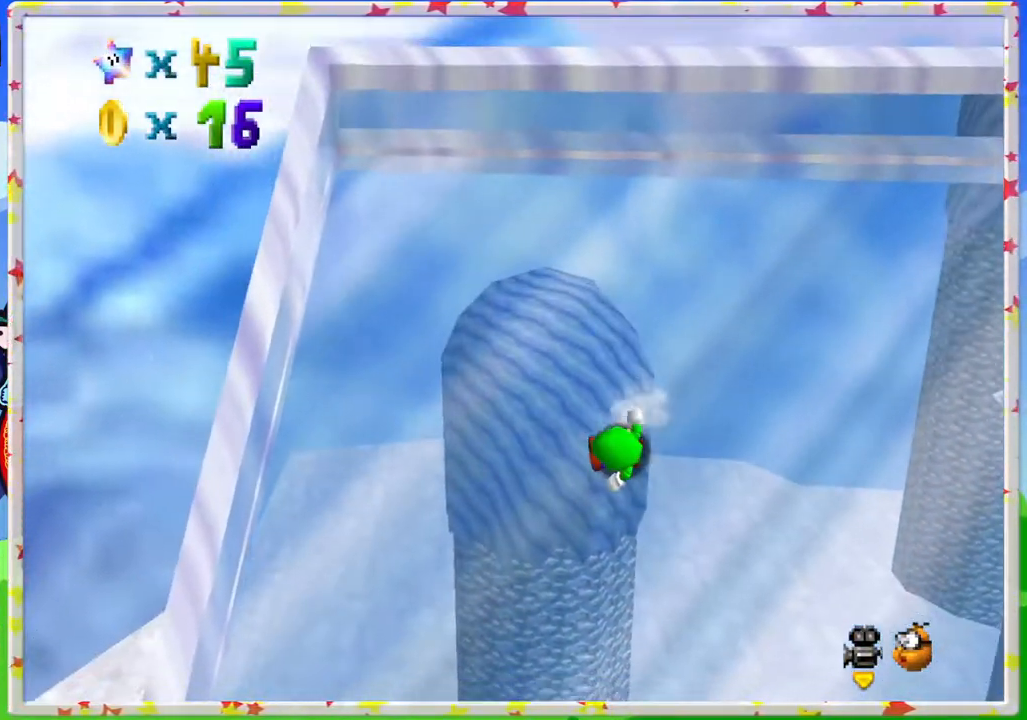
{"buttons": [], "left_stick": "up", "events": [[33, "left_stick", "down-left"], [167, "left_stick", "down"], [367, "left_stick", "center"], [483, "left_stick", "up"]]}
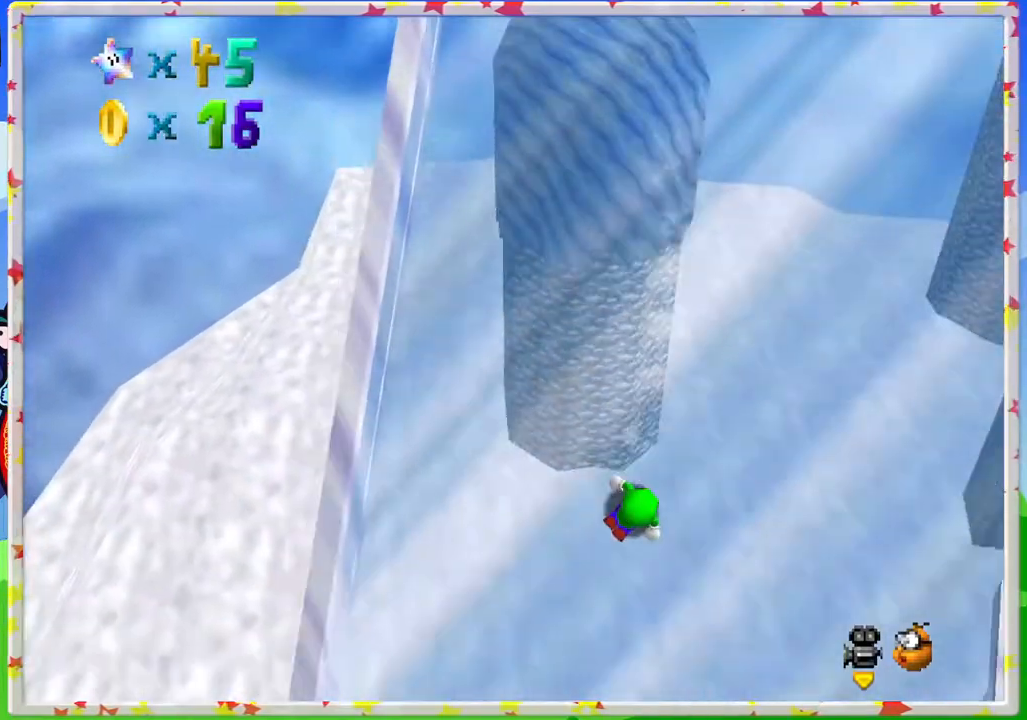
{"buttons": ["A"], "left_stick": "up", "events": [[400, "A", "down"]]}
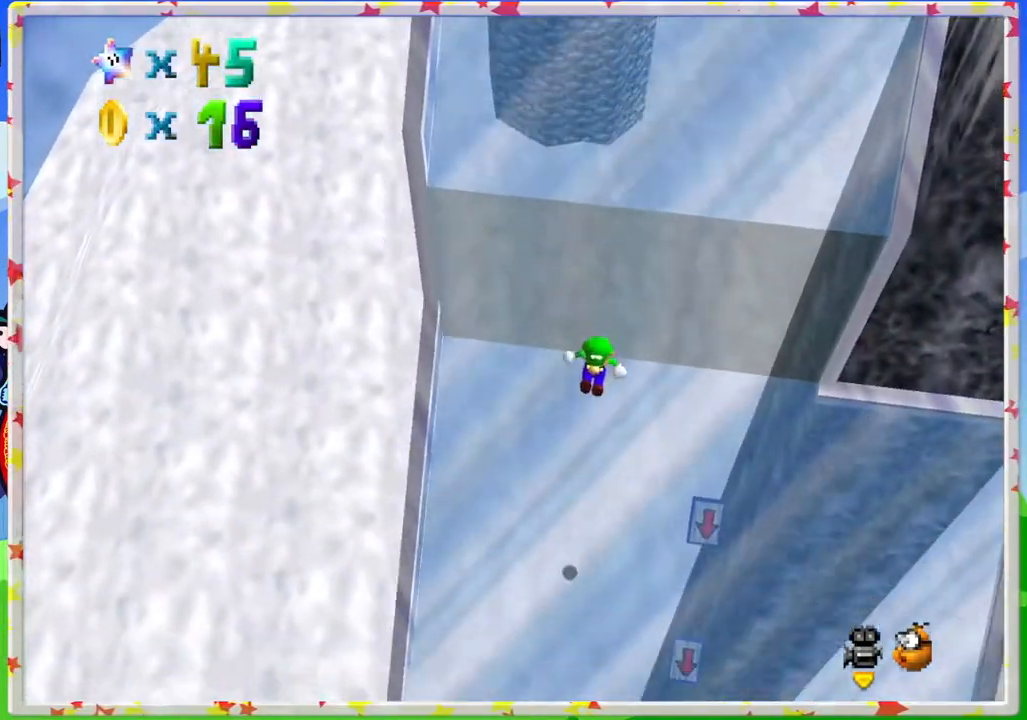
{"buttons": [], "left_stick": "up", "events": [[400, "A", "up"]]}
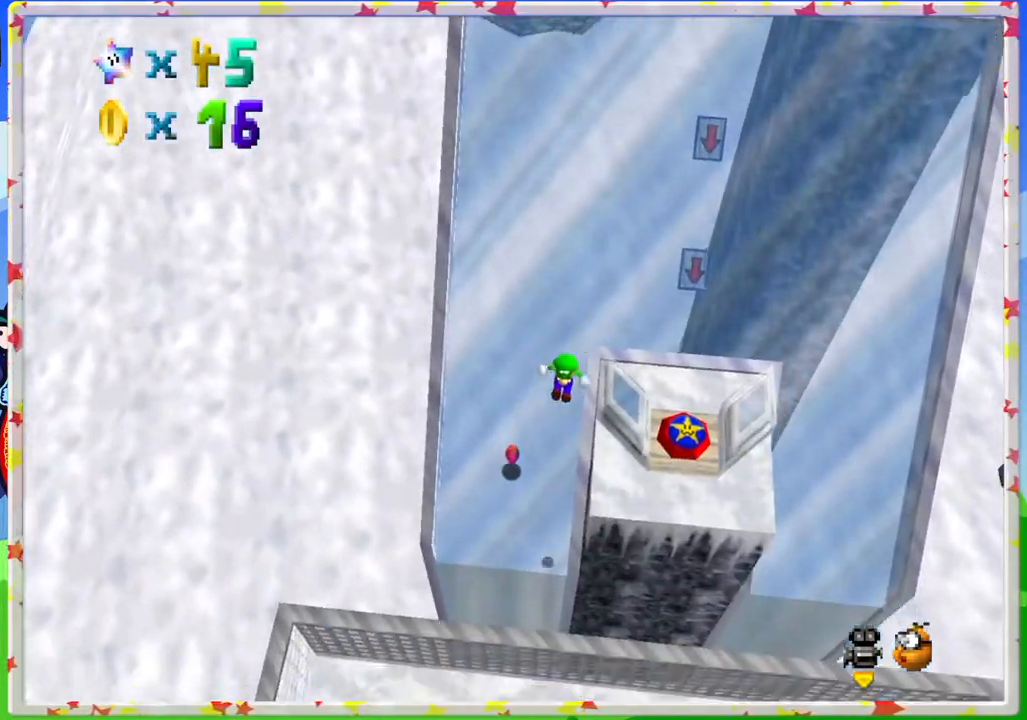
{"buttons": ["A"], "left_stick": "up", "events": [[150, "A", "down"]]}
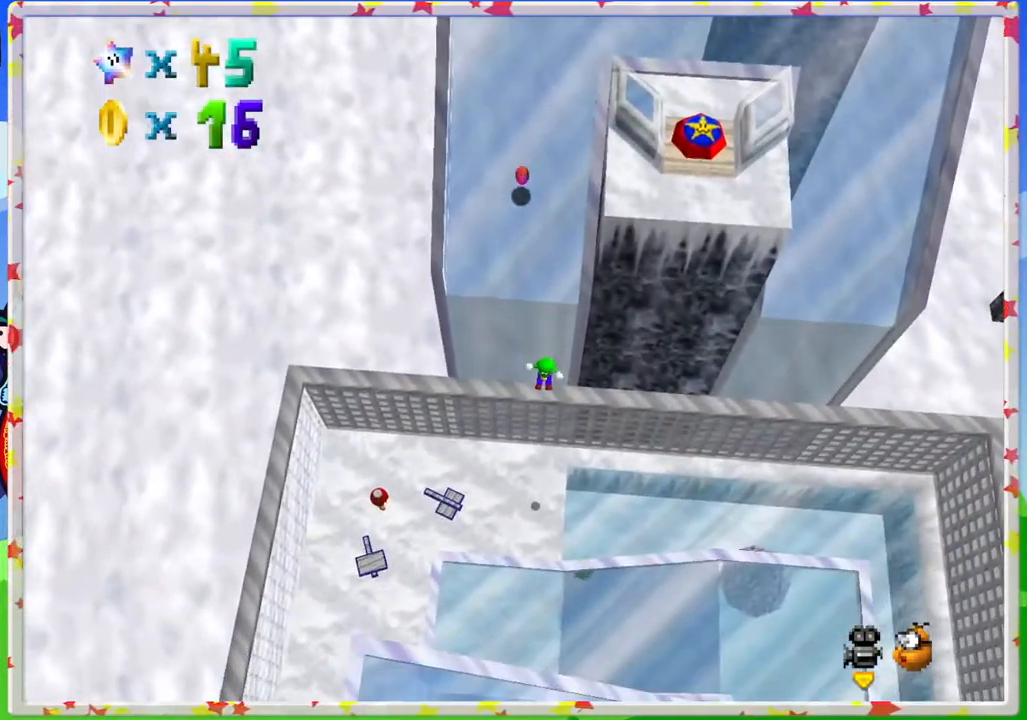
{"buttons": [], "left_stick": "down", "events": [[83, "A", "up"], [267, "left_stick", "right"], [383, "left_stick", "down"]]}
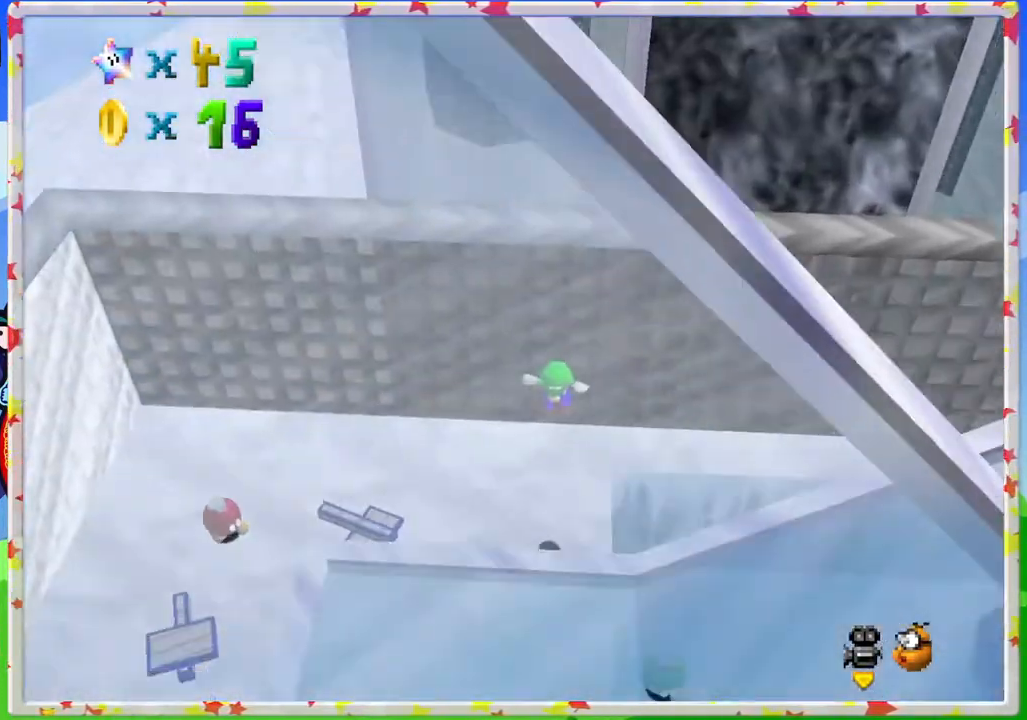
{"buttons": [], "left_stick": "down", "events": [[83, "C_LEFT", "down"], [133, "C_LEFT", "up"], [233, "C_LEFT", "down"], [350, "C_LEFT", "up"]]}
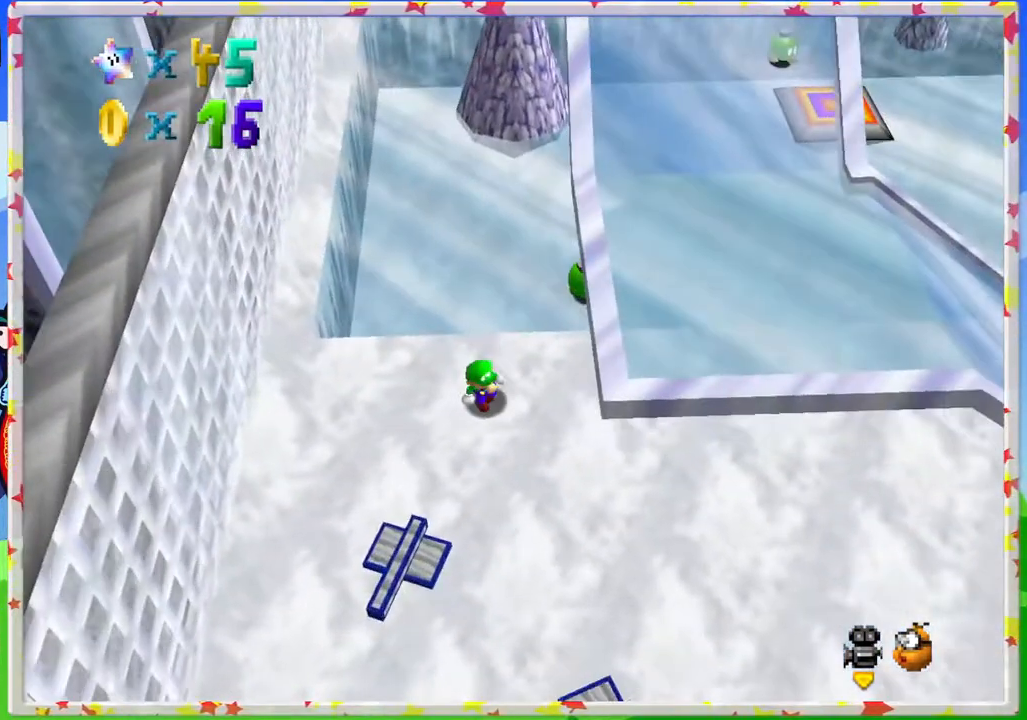
{"buttons": [], "left_stick": "down-right", "events": [[83, "left_stick", "down-right"], [167, "C_LEFT", "down"], [233, "C_LEFT", "up"]]}
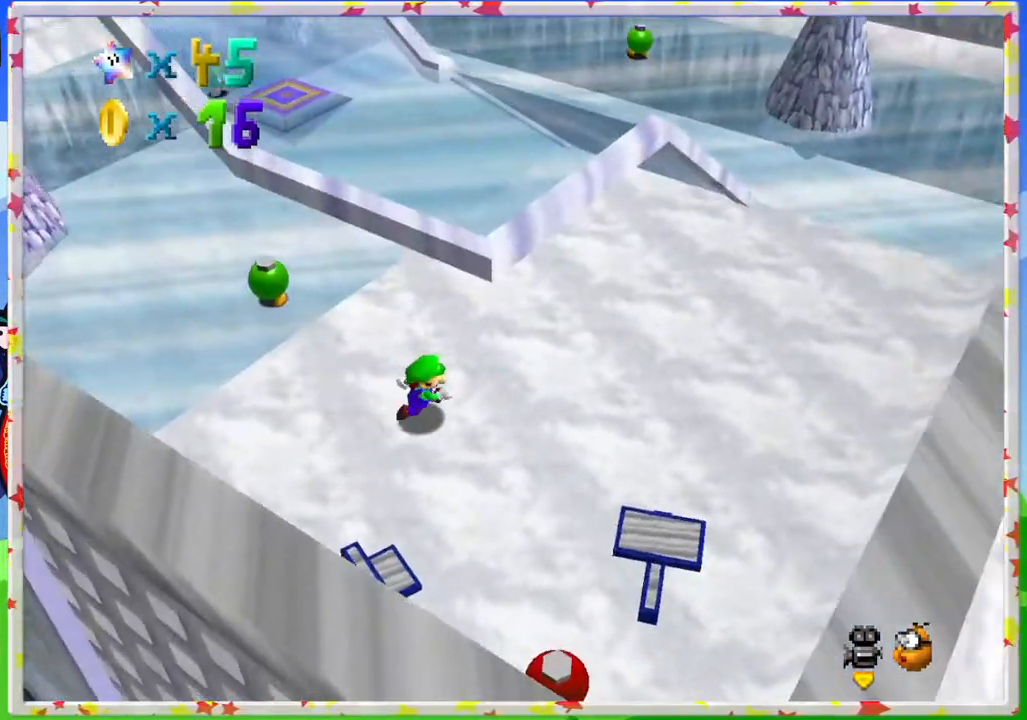
{"buttons": ["C_RIGHT"], "left_stick": "down-right", "events": [[433, "C_RIGHT", "down"]]}
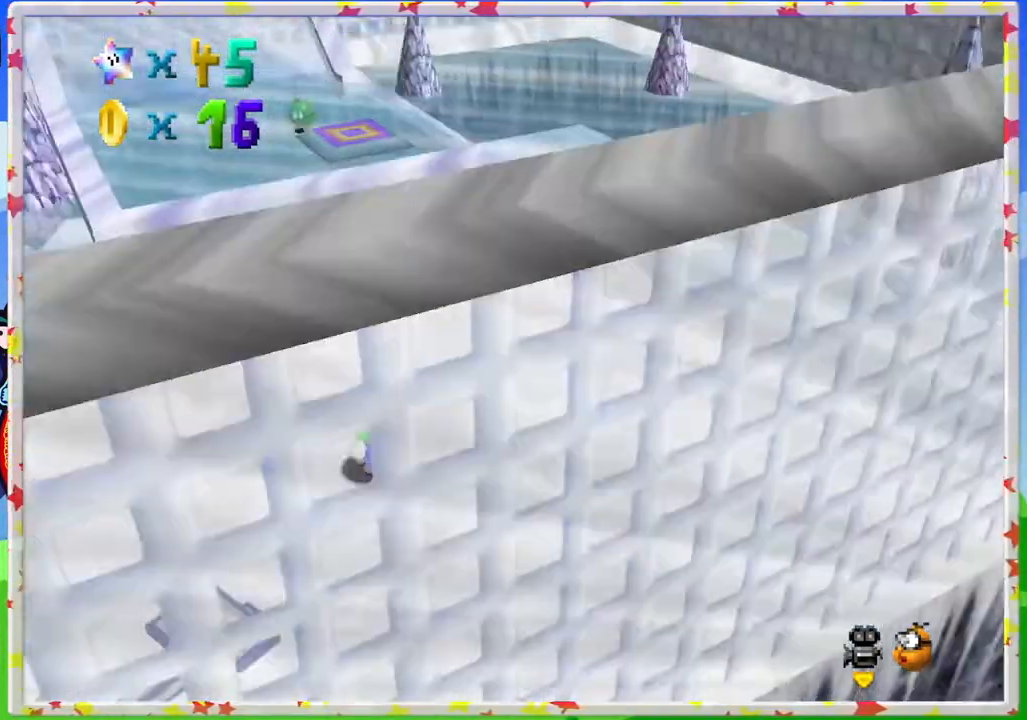
{"buttons": [], "left_stick": "down-right", "events": [[83, "C_RIGHT", "up"]]}
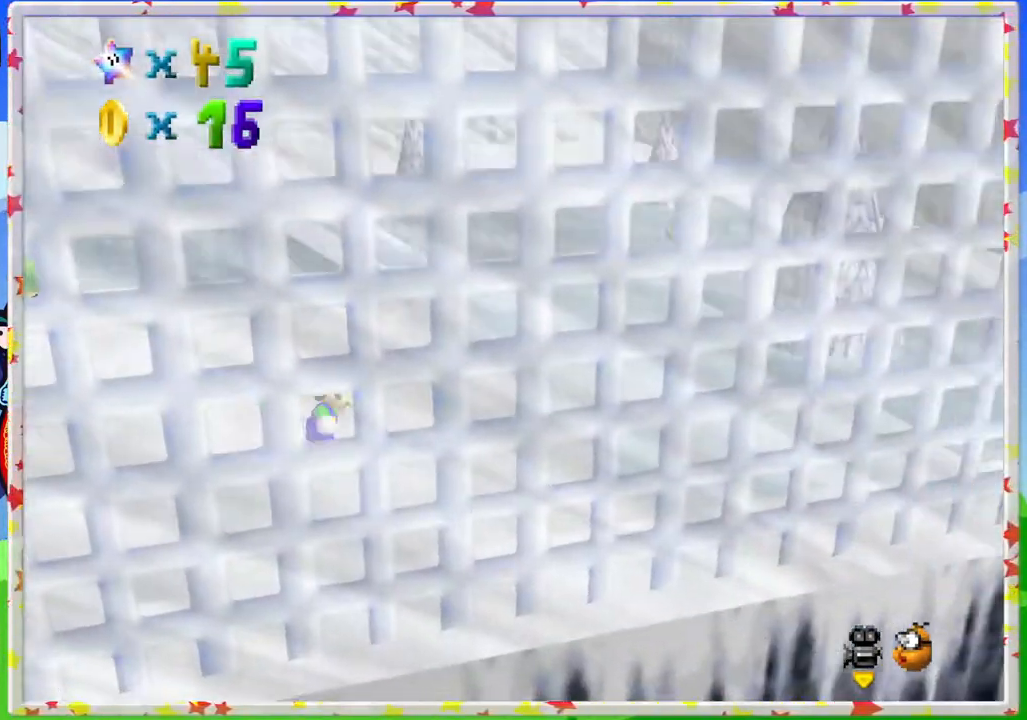
{"buttons": [], "left_stick": "down-right", "events": [[67, "C_RIGHT", "down"], [183, "C_RIGHT", "up"]]}
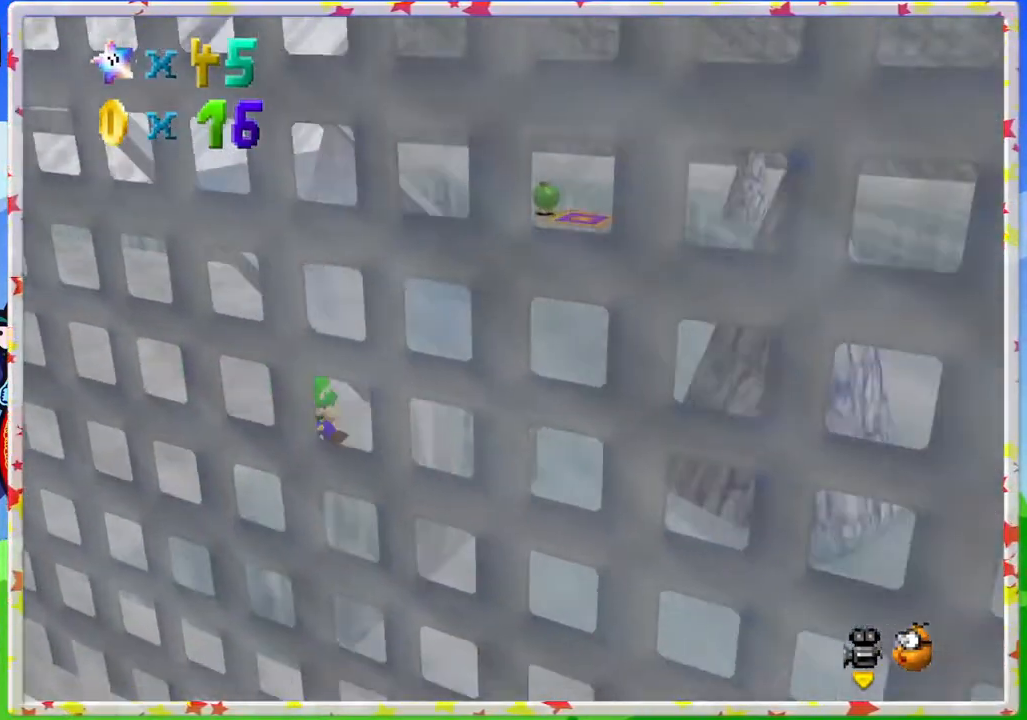
{"buttons": [], "left_stick": "up-right", "events": [[67, "left_stick", "down"], [300, "left_stick", "right"], [450, "left_stick", "up-right"]]}